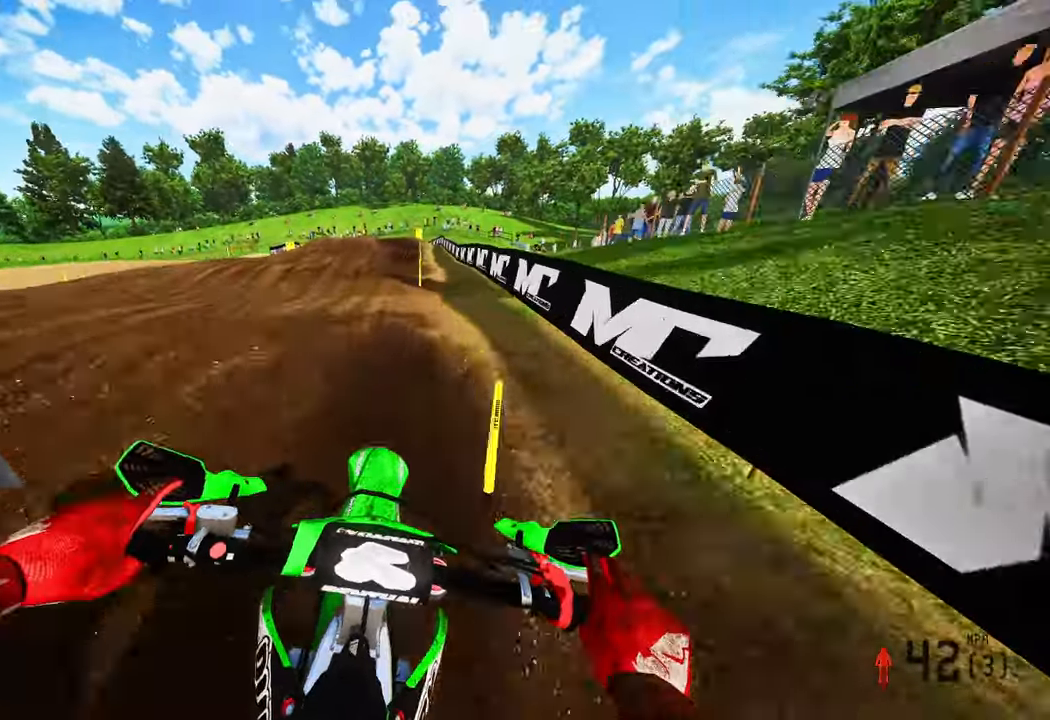
Gameplay with a controller (PlayStation layout); each line is a JSON object with the inputs held at the frame after it. "events" lists button and stick changes between this image and that frame as [ms after this image, input, new state], when the widget could be followed in between. Not read: other_buttons.
{"buttons": [], "left_stick": "up-left", "right_stick": "down-left", "events": [[50, "R2", "up"], [50, "right_stick", "center"], [116, "R2", "down"], [316, "R2", "up"], [450, "left_stick", "up-left"], [483, "right_stick", "down-left"]]}
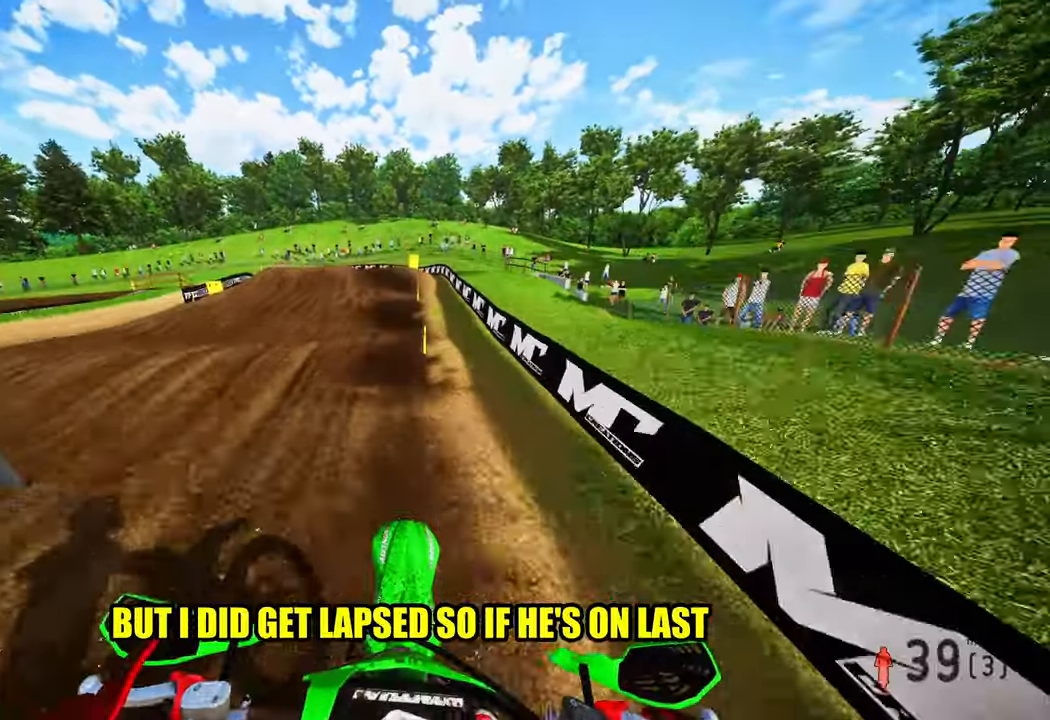
{"buttons": [], "left_stick": "up-left", "right_stick": "center", "events": [[350, "right_stick", "center"]]}
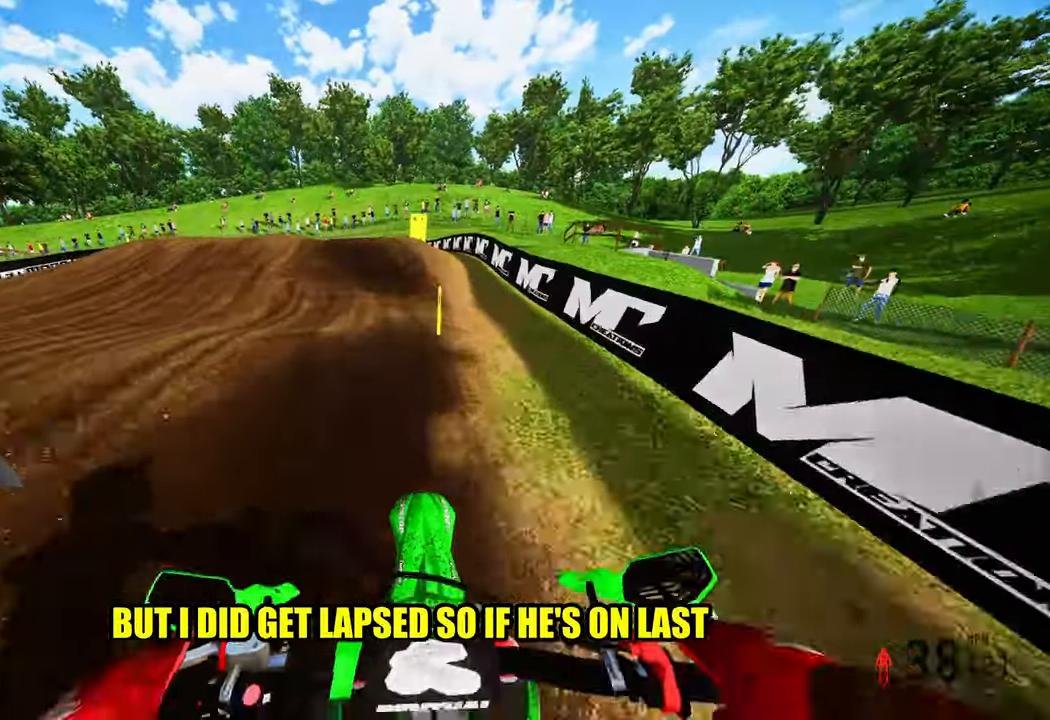
{"buttons": [], "left_stick": "up-left", "right_stick": "center", "events": [[66, "R2", "down"], [200, "R2", "up"]]}
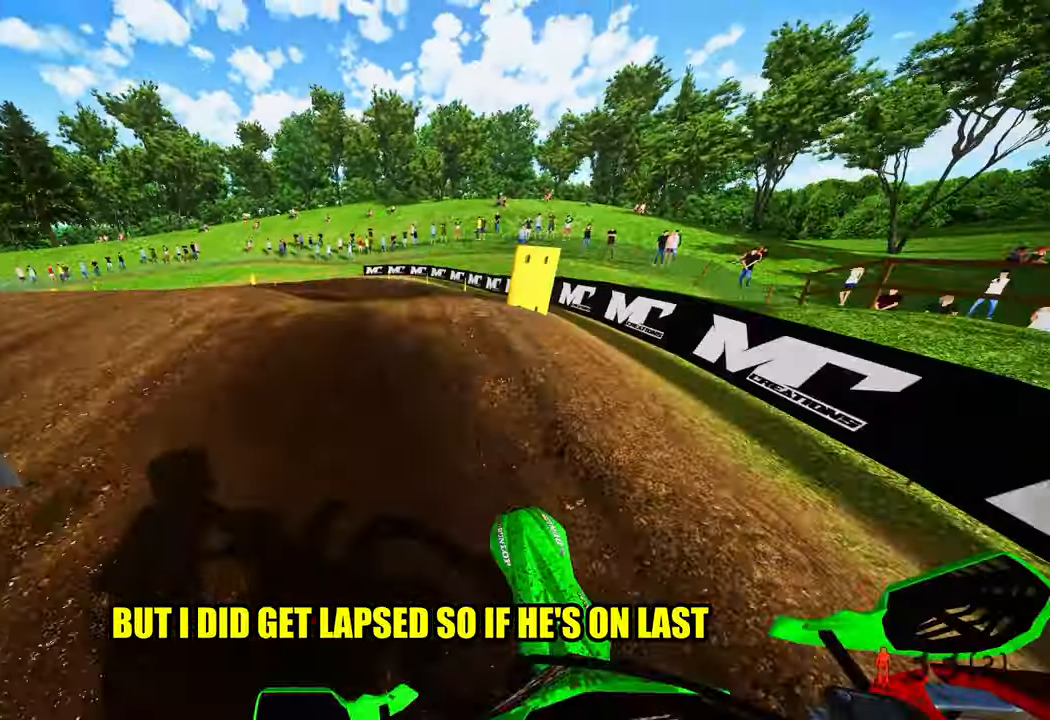
{"buttons": ["R2"], "left_stick": "up-left", "right_stick": "up-right", "events": [[266, "R2", "down"], [266, "right_stick", "up-right"]]}
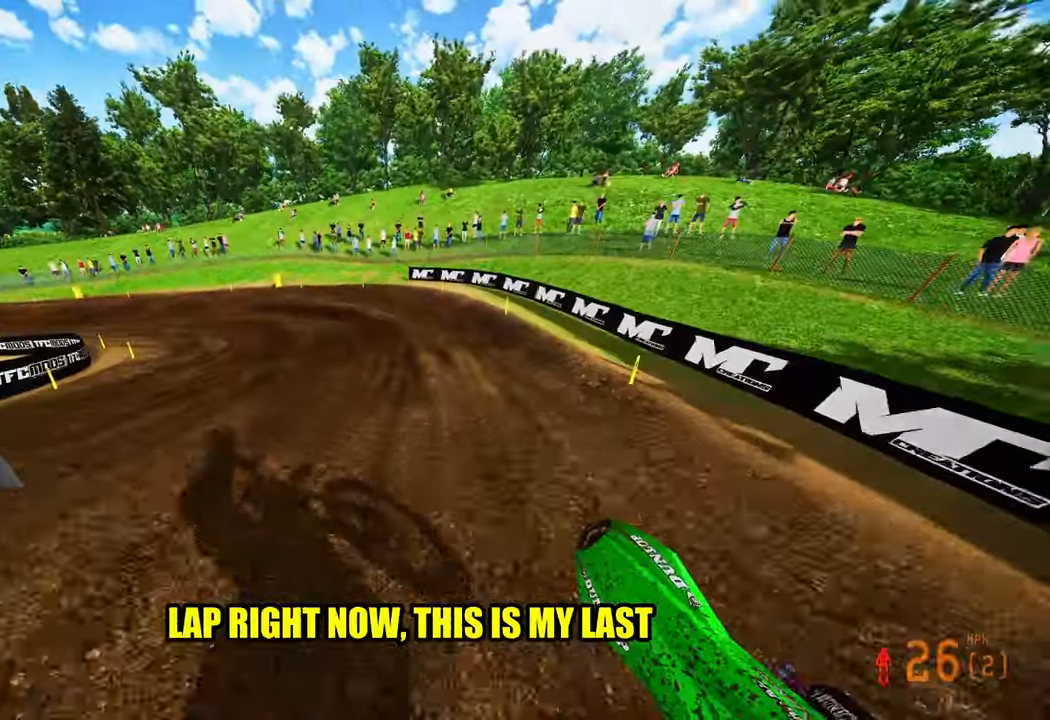
{"buttons": ["R2"], "left_stick": "up-left", "right_stick": "up", "events": [[16, "R2", "up"], [83, "left_stick", "up-right"], [133, "R2", "down"], [133, "right_stick", "up"], [333, "left_stick", "up"], [433, "left_stick", "up-left"]]}
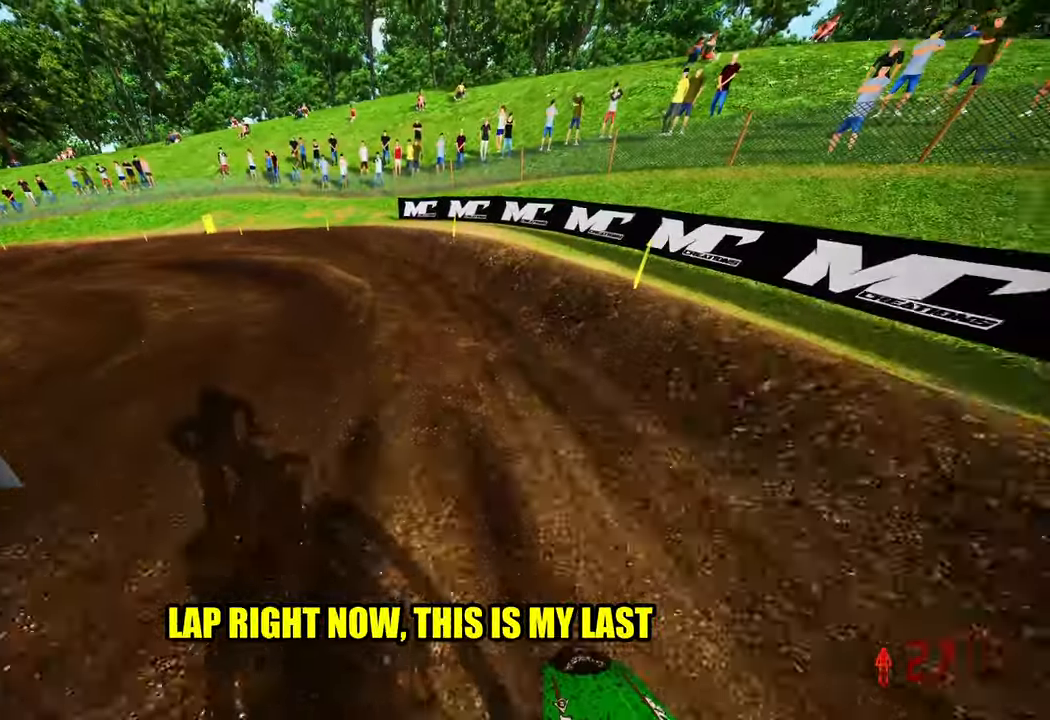
{"buttons": [], "left_stick": "up-left", "right_stick": "center", "events": [[116, "R3", "down"], [200, "R3", "up"], [433, "R2", "up"], [433, "right_stick", "center"]]}
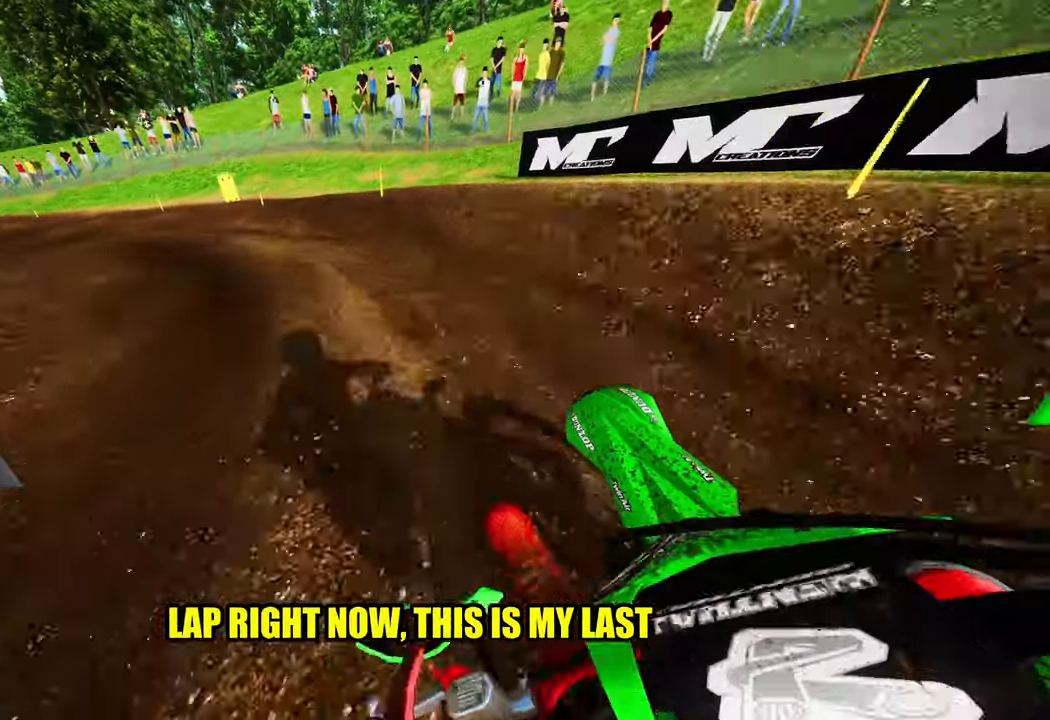
{"buttons": ["R2"], "left_stick": "up-left", "right_stick": "up-right", "events": [[216, "R2", "down"], [250, "right_stick", "up-right"]]}
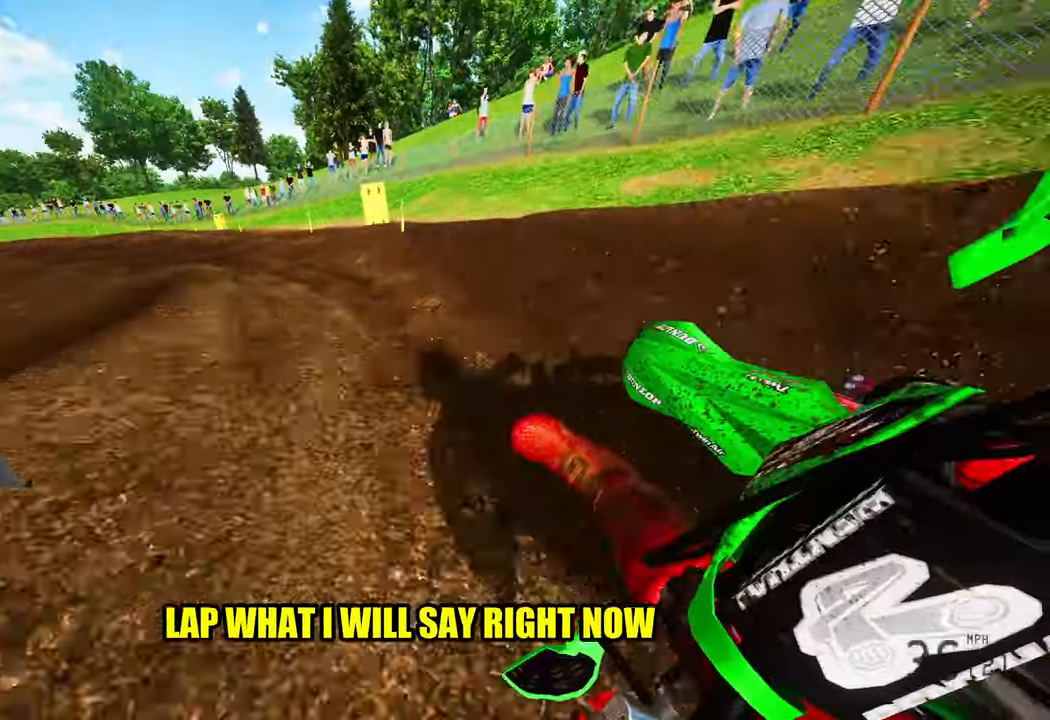
{"buttons": ["R2"], "left_stick": "up-left", "right_stick": "up-right", "events": []}
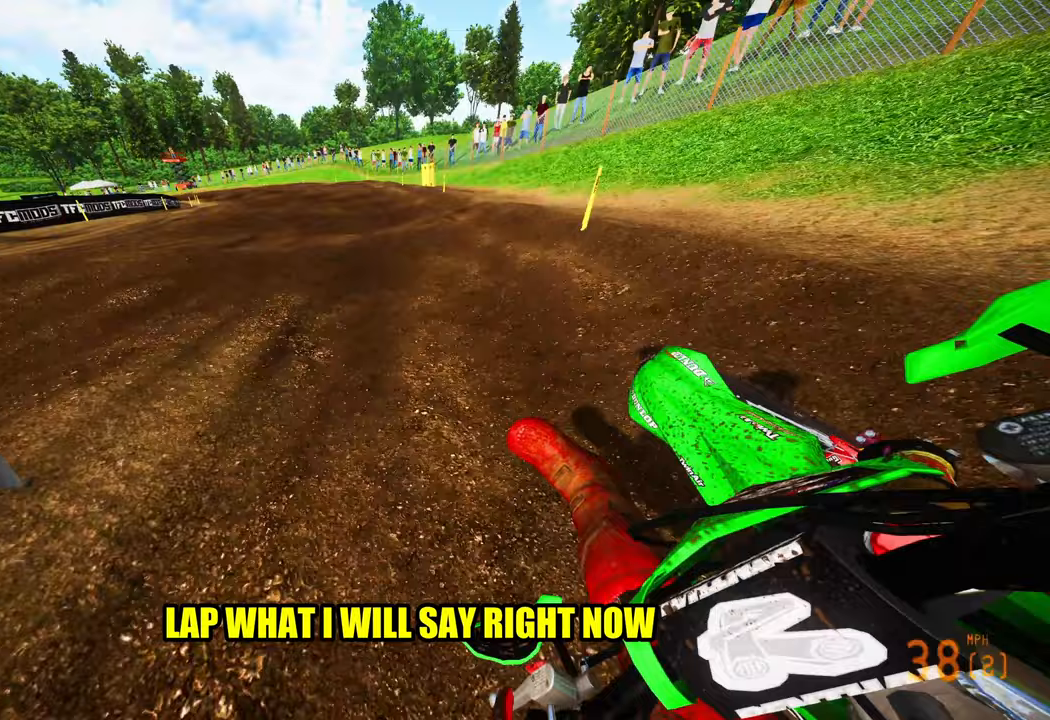
{"buttons": ["R2", "R3"], "left_stick": "up-left", "right_stick": "center", "events": [[383, "right_stick", "center"], [433, "R3", "down"]]}
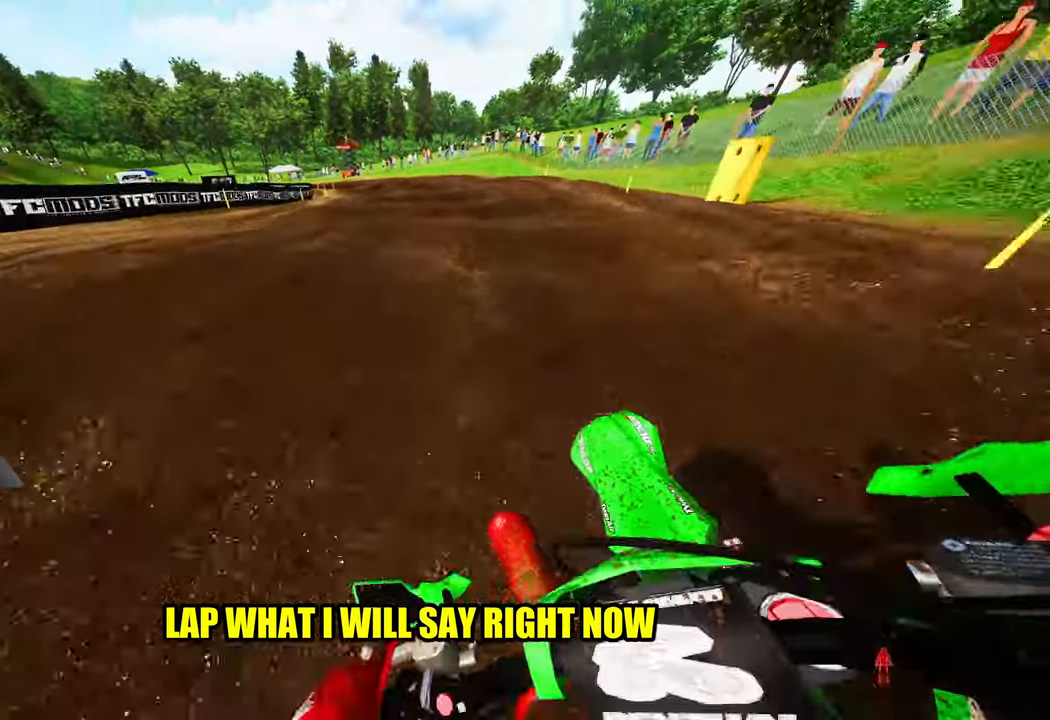
{"buttons": ["R2"], "left_stick": "up-left", "right_stick": "center", "events": [[33, "R3", "up"]]}
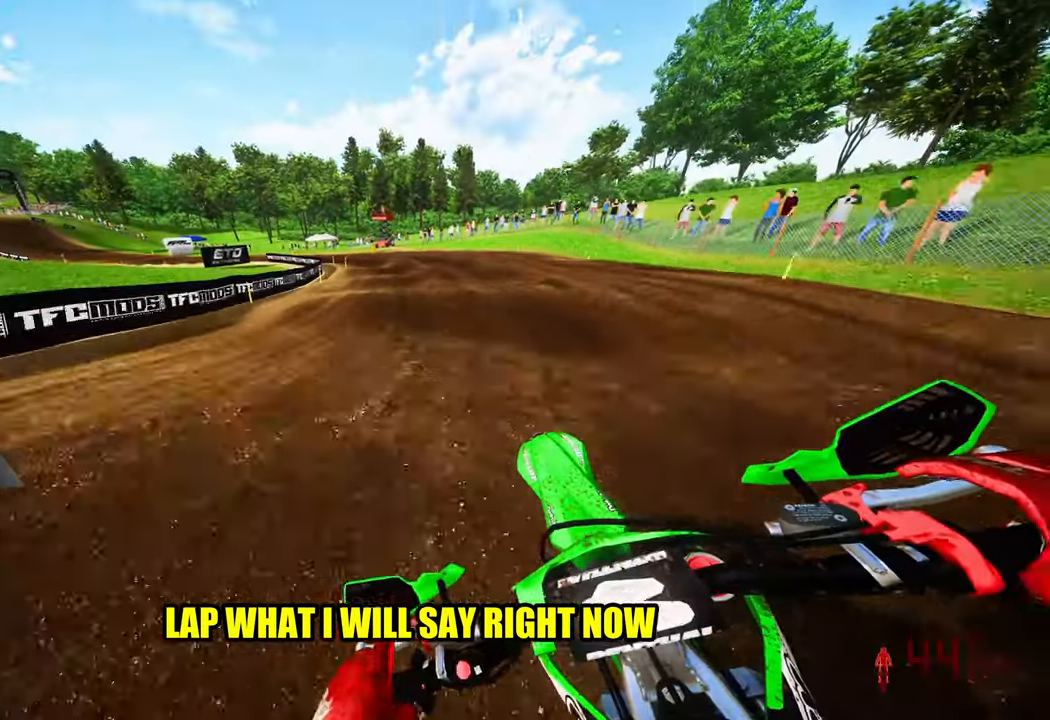
{"buttons": ["R2"], "left_stick": "up-left", "right_stick": "center", "events": [[33, "R2", "up"], [83, "R2", "down"]]}
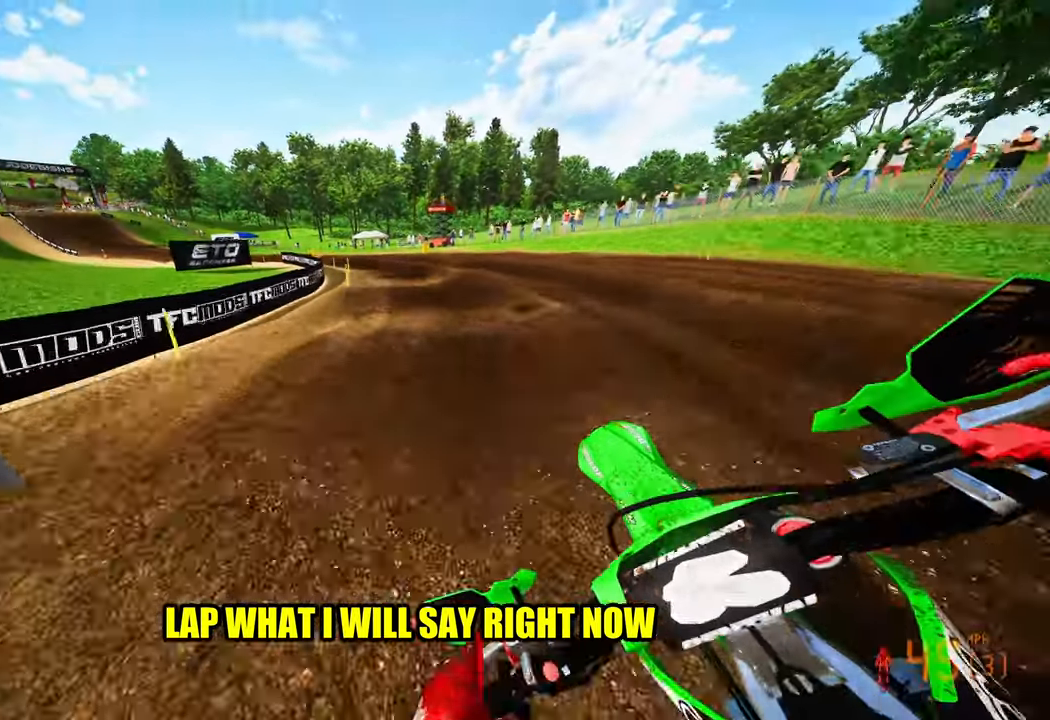
{"buttons": ["R2"], "left_stick": "up-left", "right_stick": "up-right", "events": [[383, "right_stick", "up-right"]]}
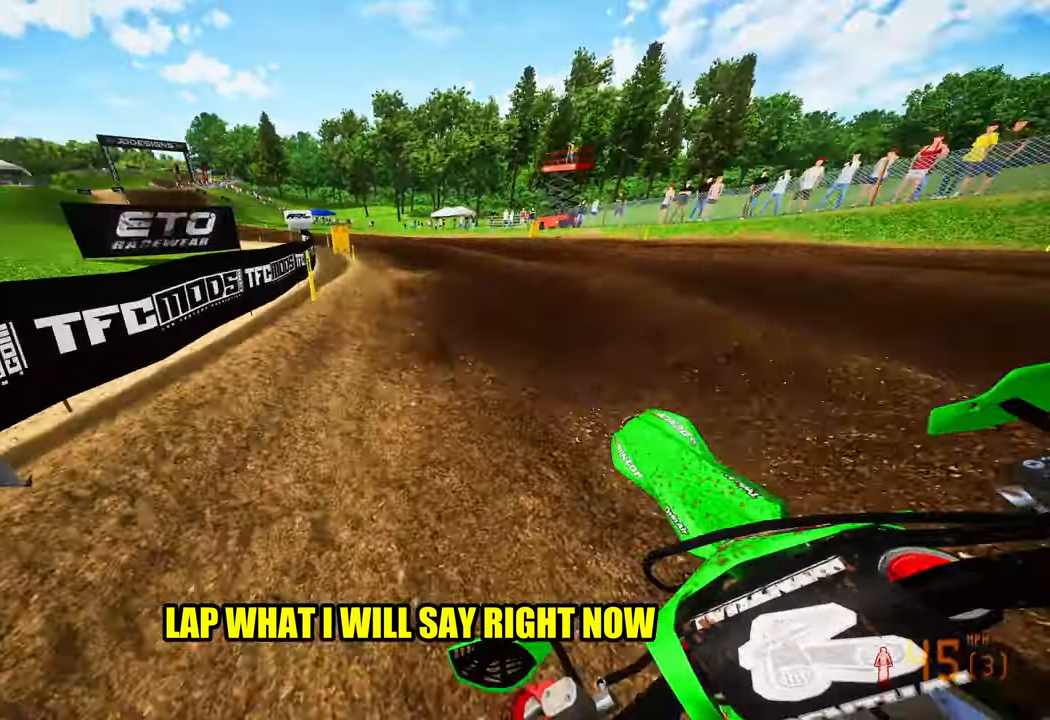
{"buttons": ["R2"], "left_stick": "up-left", "right_stick": "up-right", "events": []}
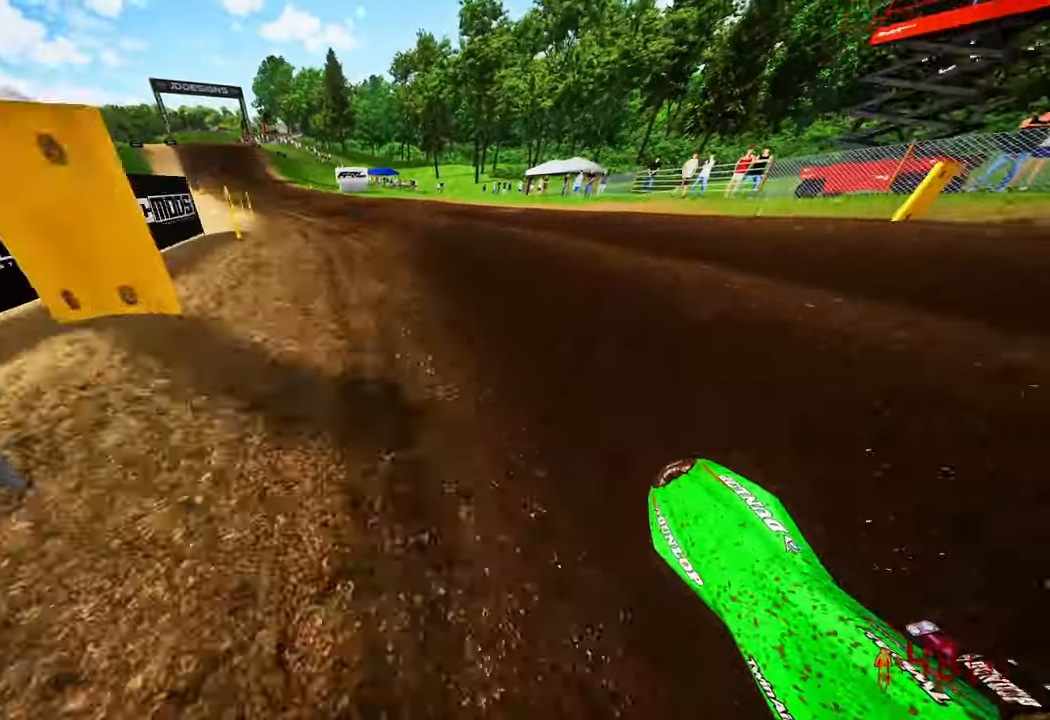
{"buttons": ["R2"], "left_stick": "center", "right_stick": "up-right", "events": [[400, "left_stick", "center"]]}
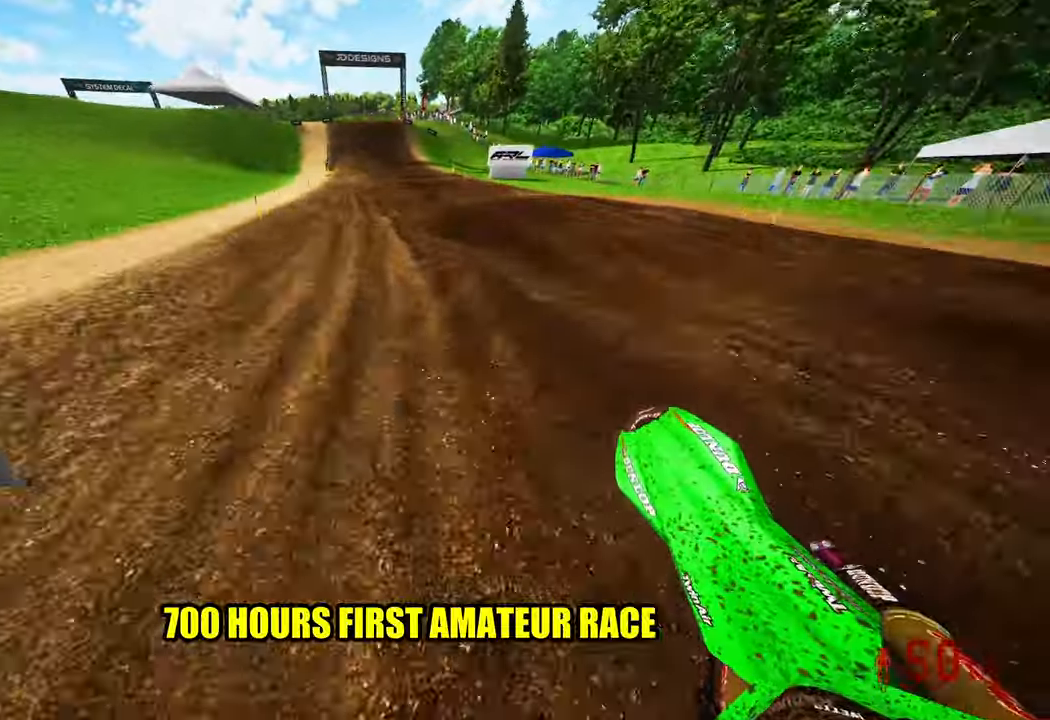
{"buttons": ["R2"], "left_stick": "up-left", "right_stick": "down", "events": [[33, "right_stick", "center"], [167, "right_stick", "down"], [300, "left_stick", "up-left"], [383, "left_stick", "center"], [433, "left_stick", "up-left"]]}
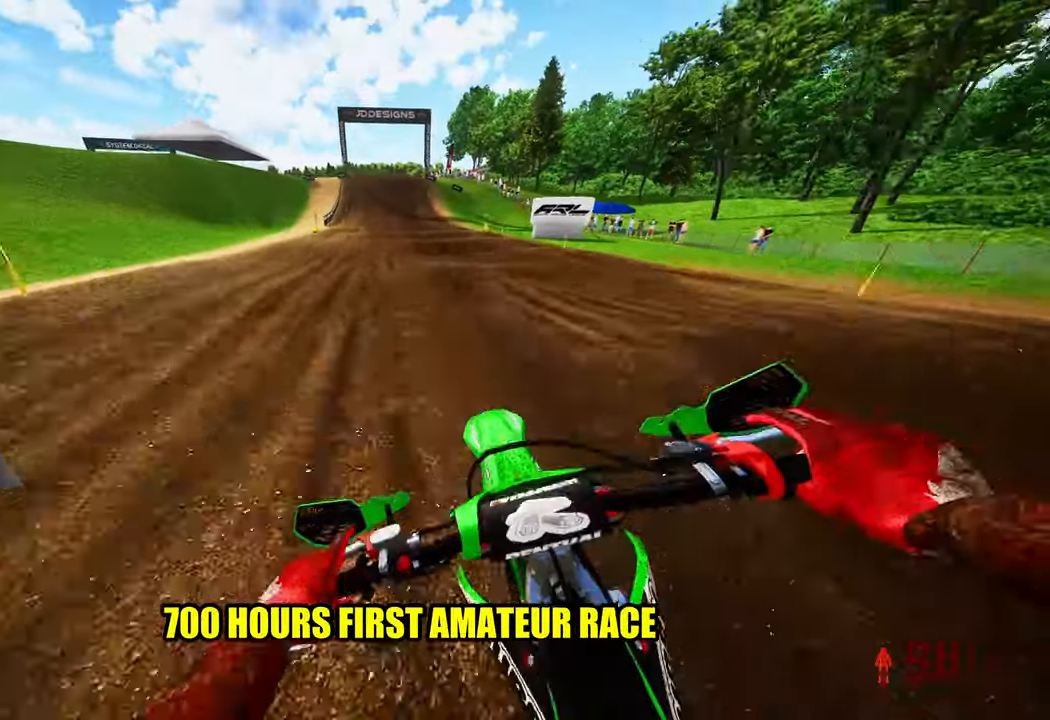
{"buttons": ["R2"], "left_stick": "up-left", "right_stick": "down", "events": [[50, "left_stick", "center"], [200, "left_stick", "up-left"]]}
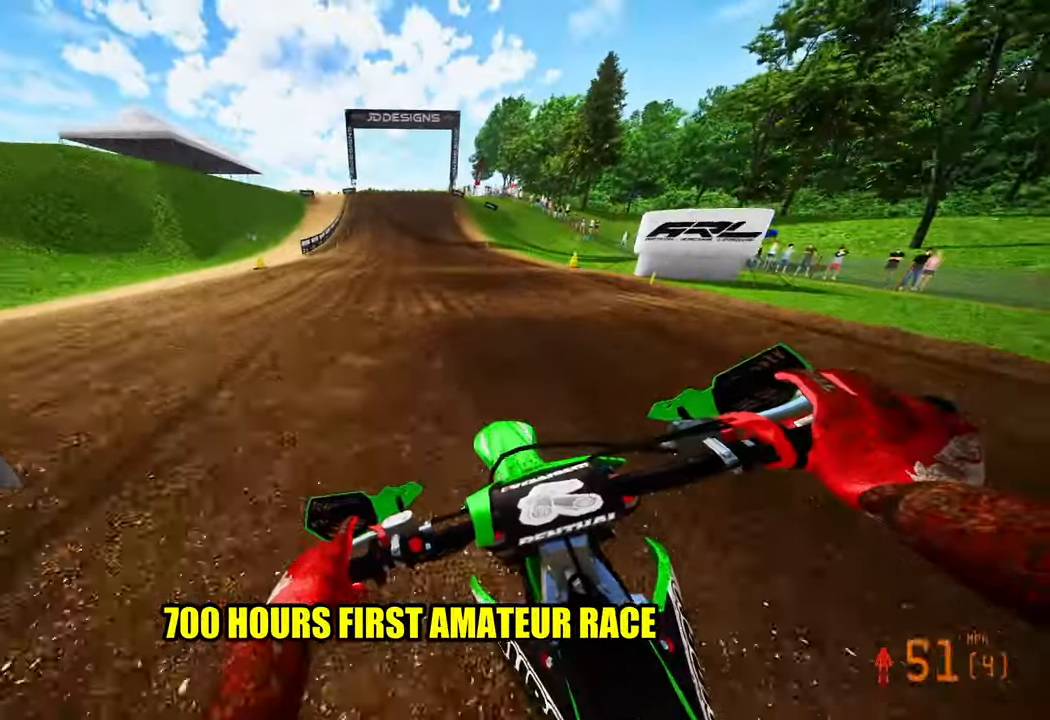
{"buttons": ["R2"], "left_stick": "center", "right_stick": "center", "events": [[50, "left_stick", "center"], [117, "right_stick", "center"]]}
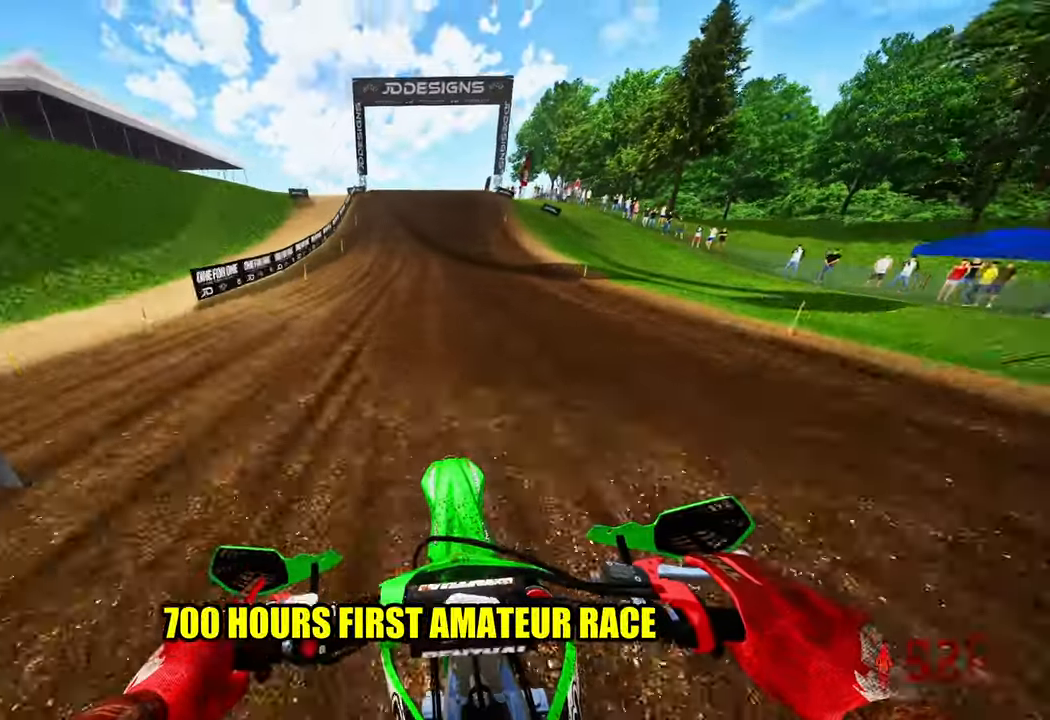
{"buttons": ["R2"], "left_stick": "center", "right_stick": "center", "events": []}
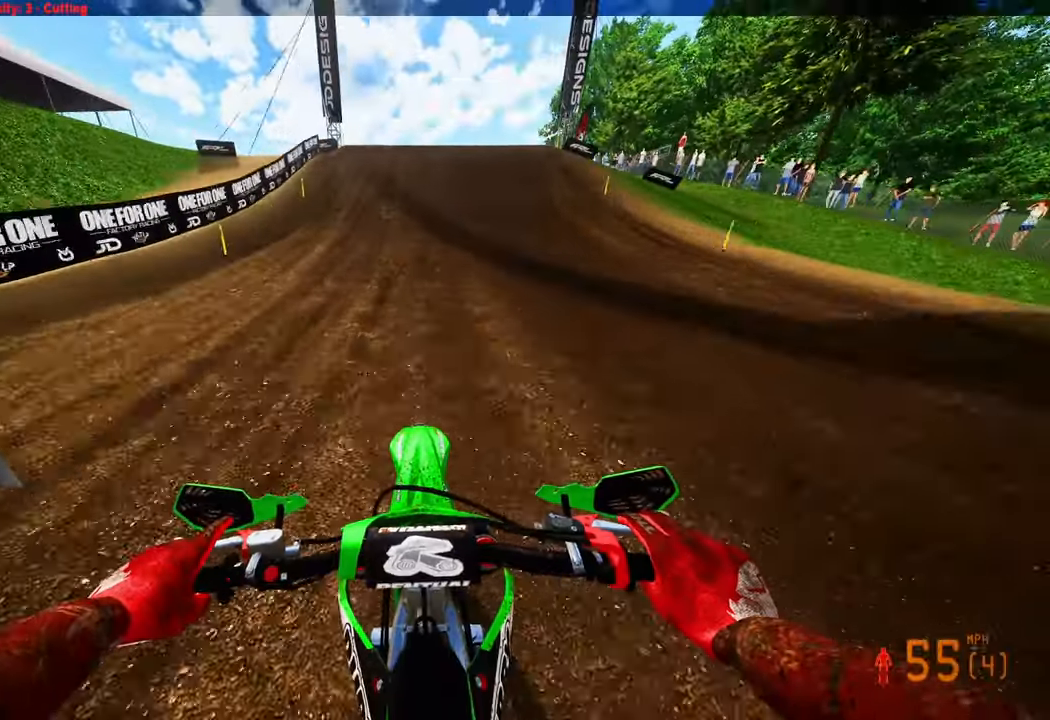
{"buttons": ["R2"], "left_stick": "right", "right_stick": "center", "events": [[500, "left_stick", "right"]]}
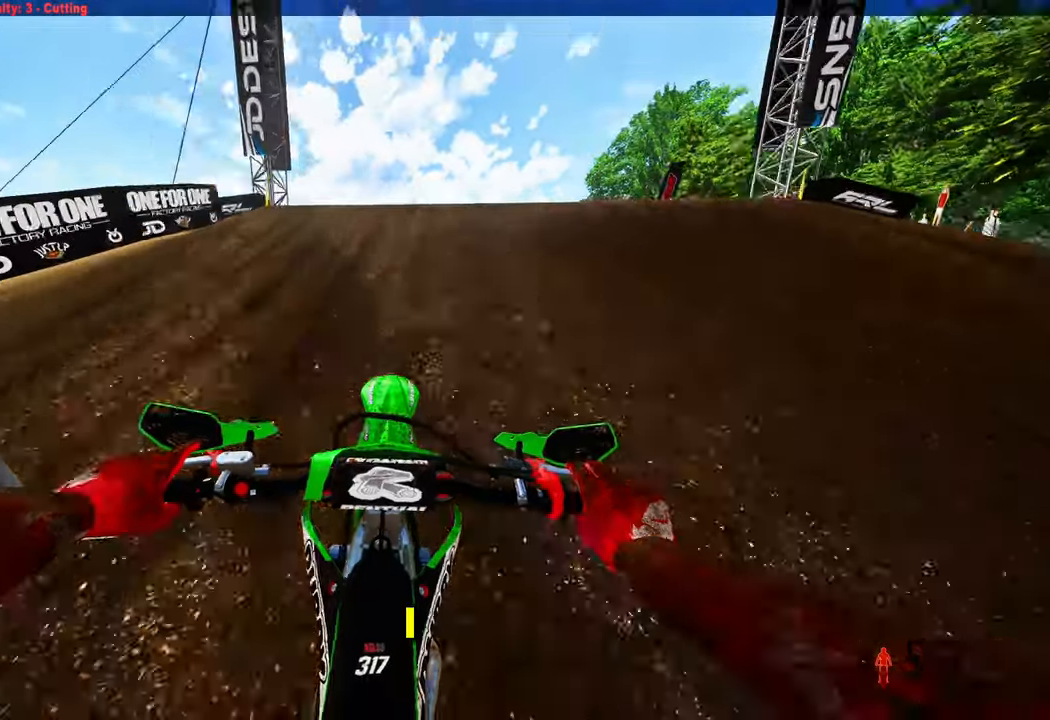
{"buttons": ["R2"], "left_stick": "left", "right_stick": "left", "events": [[167, "R3", "down"], [167, "right_stick", "down-left"], [267, "R3", "up"], [334, "left_stick", "center"], [334, "right_stick", "left"], [434, "left_stick", "left"]]}
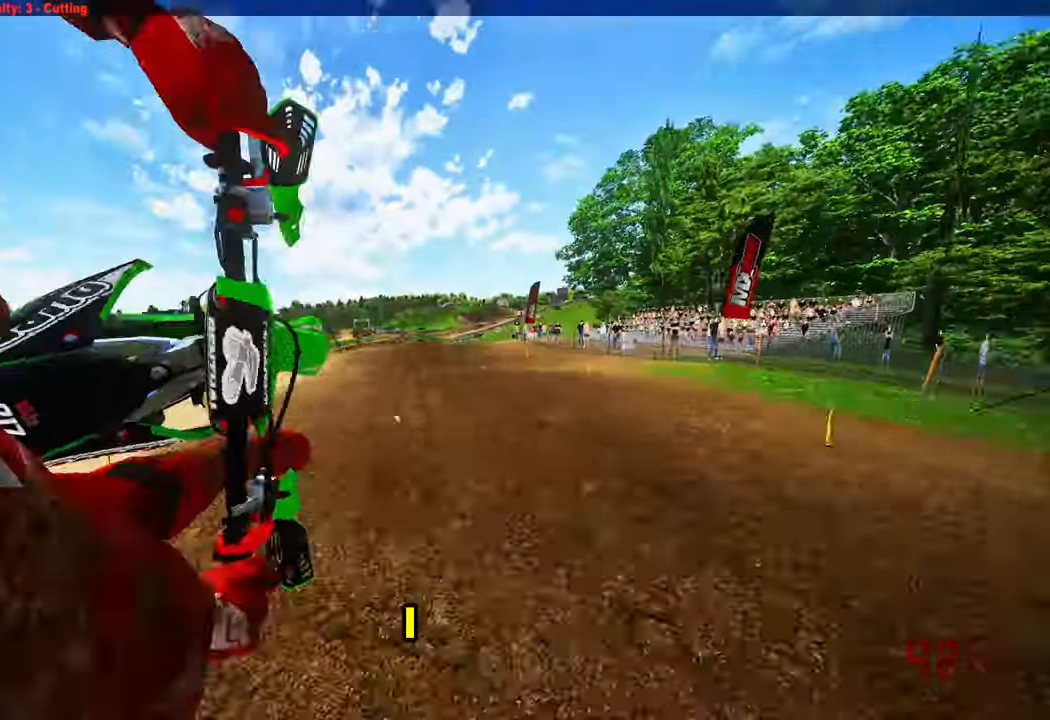
{"buttons": ["R2", "R3"], "left_stick": "center", "right_stick": "center", "events": [[384, "right_stick", "center"], [434, "left_stick", "center"], [484, "R3", "down"]]}
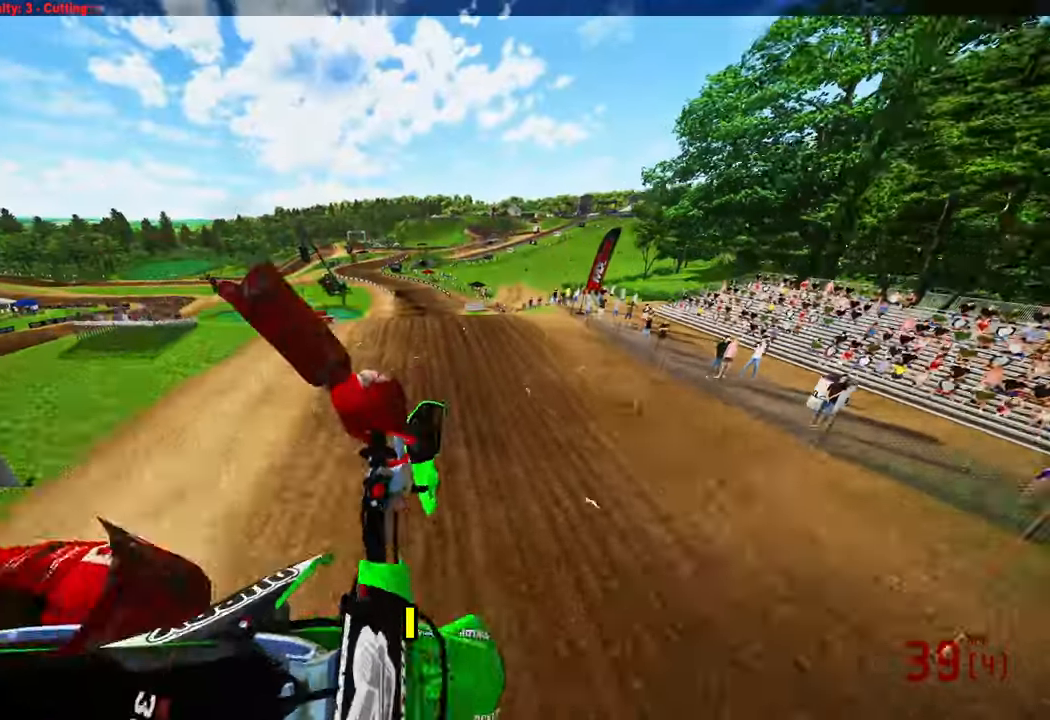
{"buttons": ["R2"], "left_stick": "right", "right_stick": "up", "events": [[34, "left_stick", "right"], [84, "R3", "up"], [84, "right_stick", "up"]]}
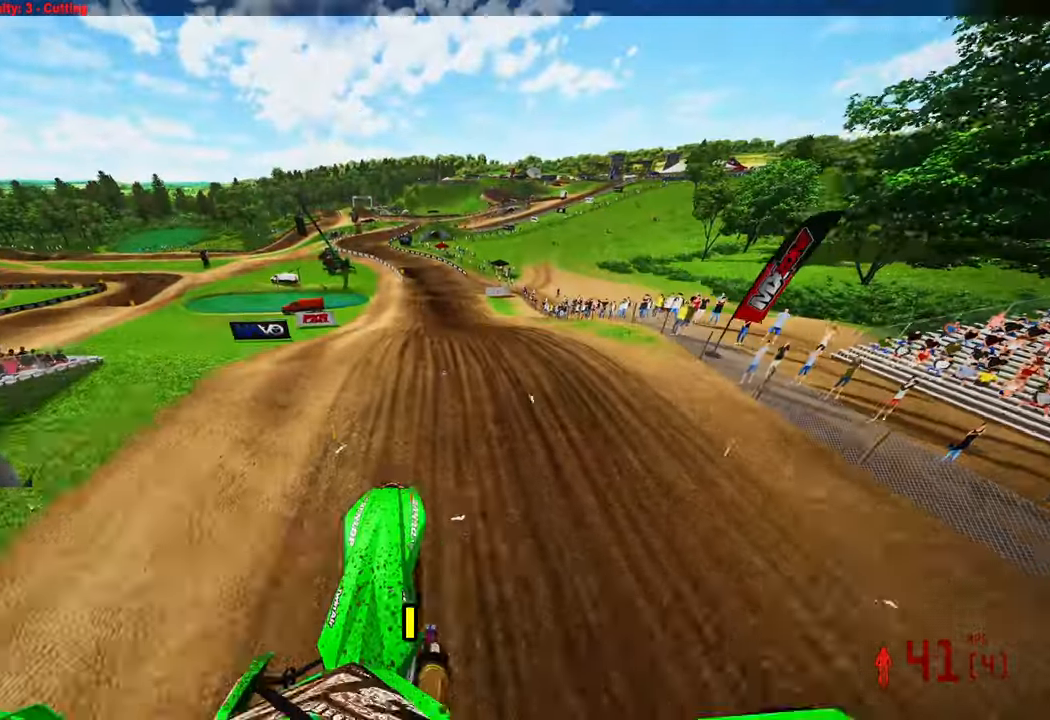
{"buttons": [], "left_stick": "left", "right_stick": "up", "events": [[84, "left_stick", "center"], [184, "left_stick", "left"], [417, "R2", "up"]]}
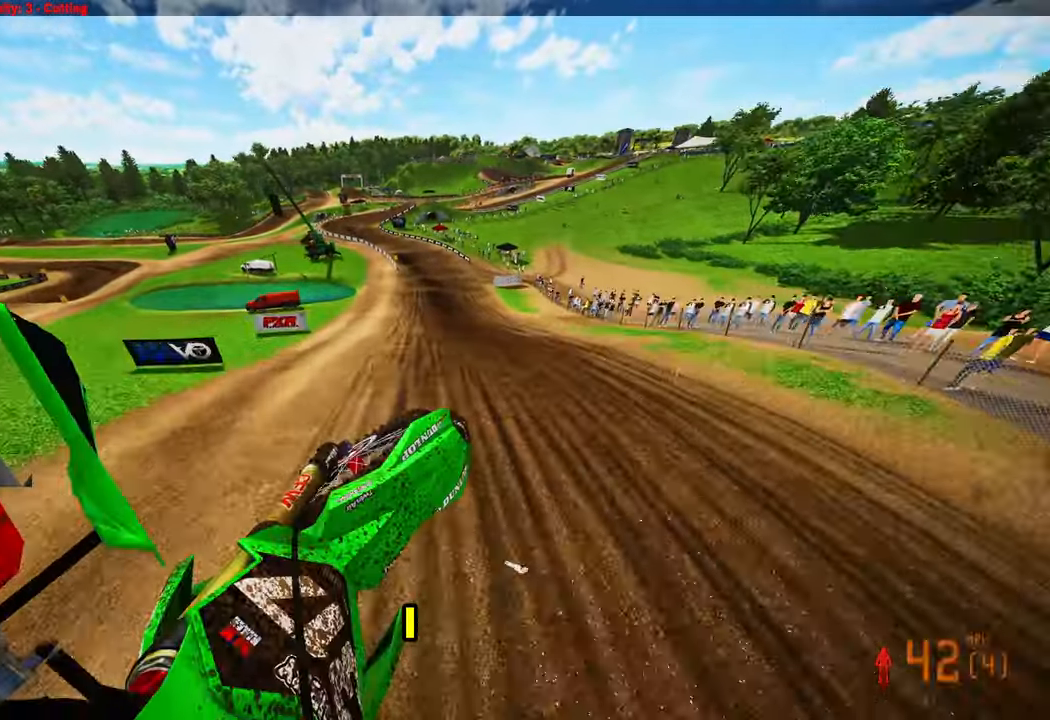
{"buttons": ["R2", "R3"], "left_stick": "up-right", "right_stick": "left", "events": [[317, "R2", "down"], [350, "left_stick", "up-right"], [400, "R3", "down"], [450, "right_stick", "left"]]}
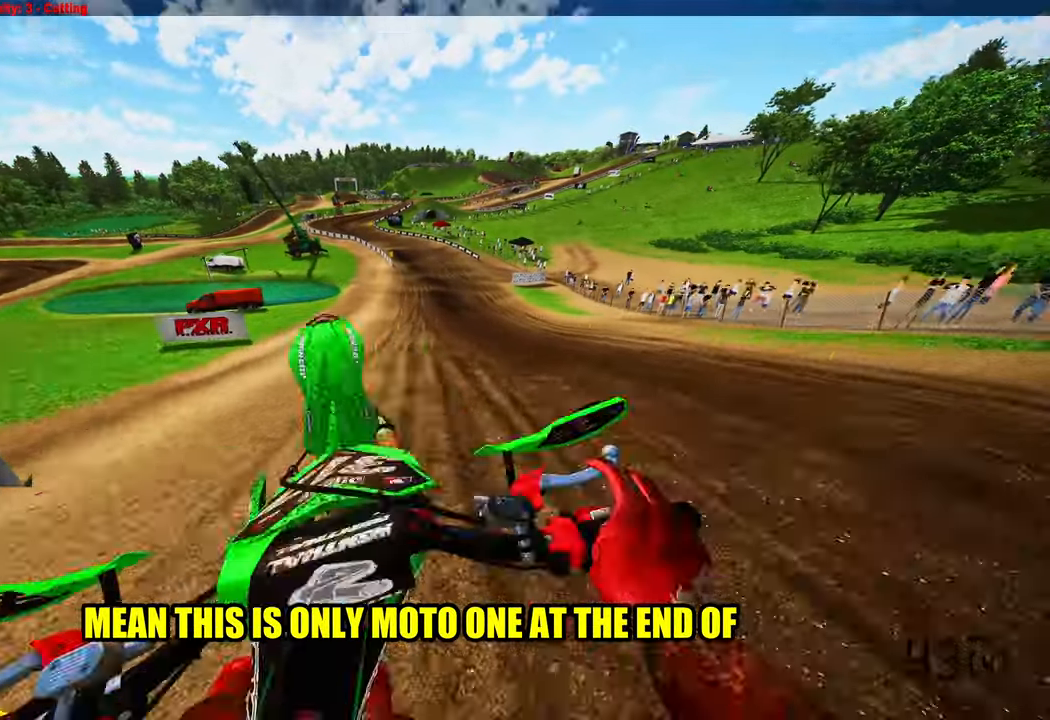
{"buttons": ["R2"], "left_stick": "up", "right_stick": "center", "events": [[34, "R3", "up"], [134, "left_stick", "up"], [200, "right_stick", "center"]]}
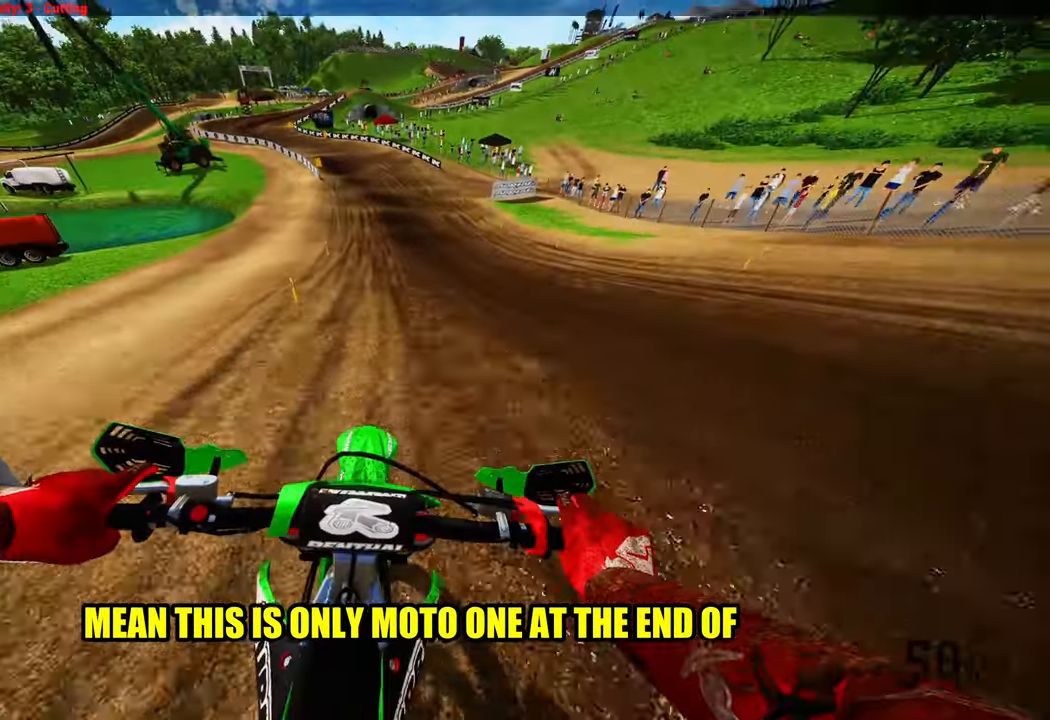
{"buttons": ["R2"], "left_stick": "up", "right_stick": "center", "events": []}
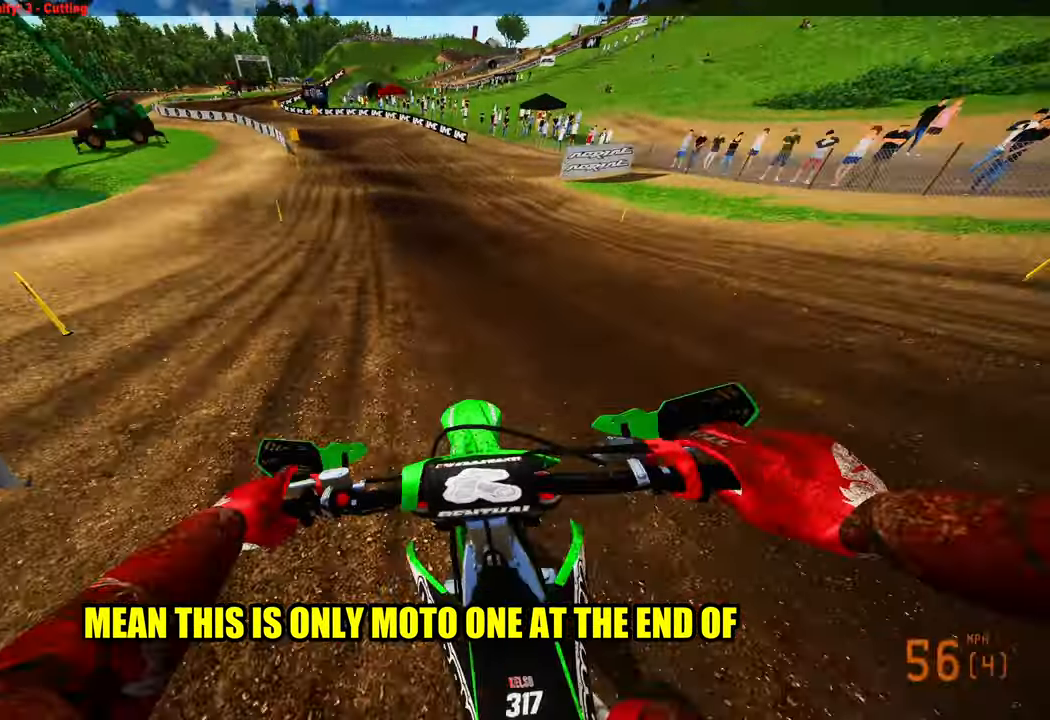
{"buttons": [], "left_stick": "up", "right_stick": "center"}
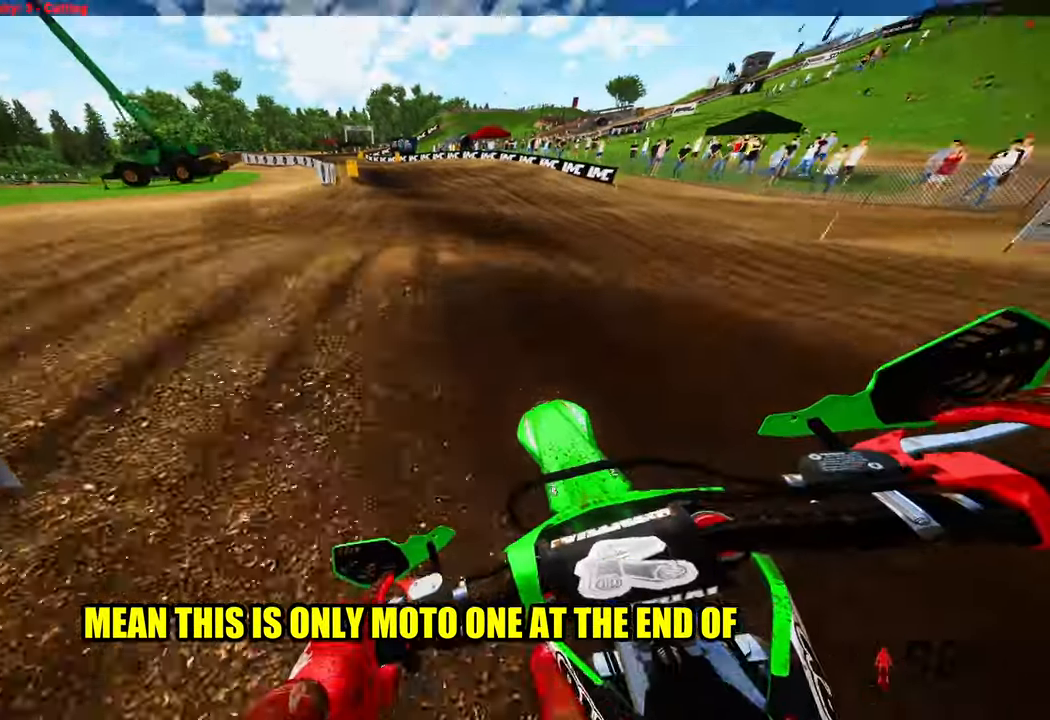
{"buttons": [], "left_stick": "up", "right_stick": "center", "events": [[84, "R2", "down"], [217, "R2", "up"], [267, "R2", "down"], [334, "R2", "up"]]}
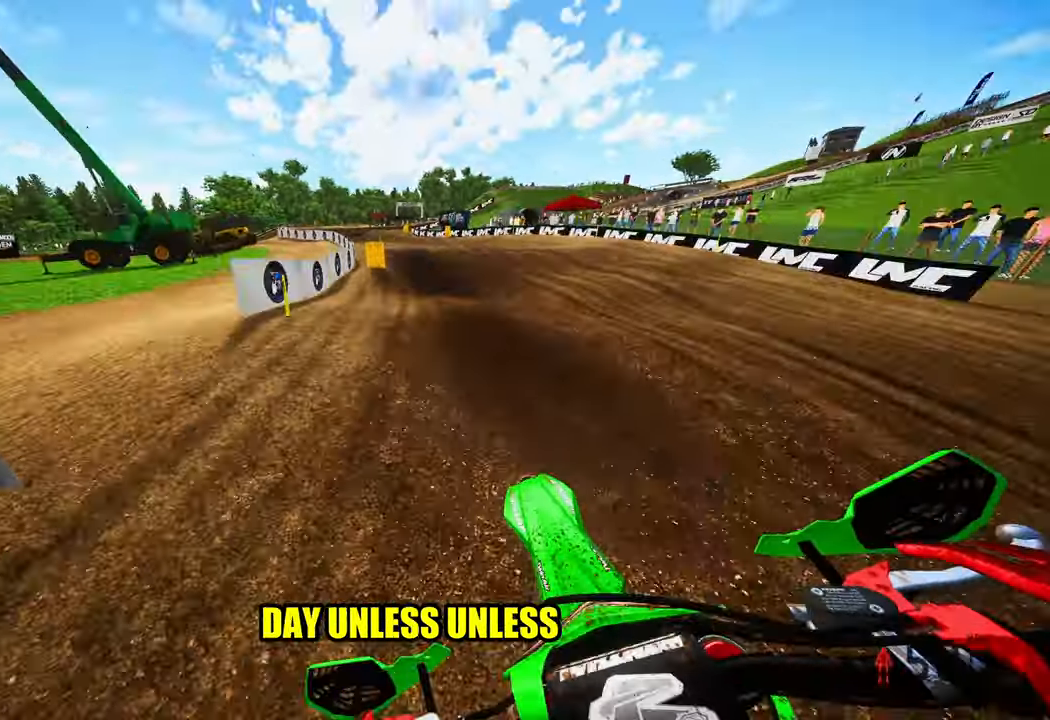
{"buttons": ["R2"], "left_stick": "up", "right_stick": "up-right", "events": [[266, "R2", "down"], [400, "right_stick", "up-right"]]}
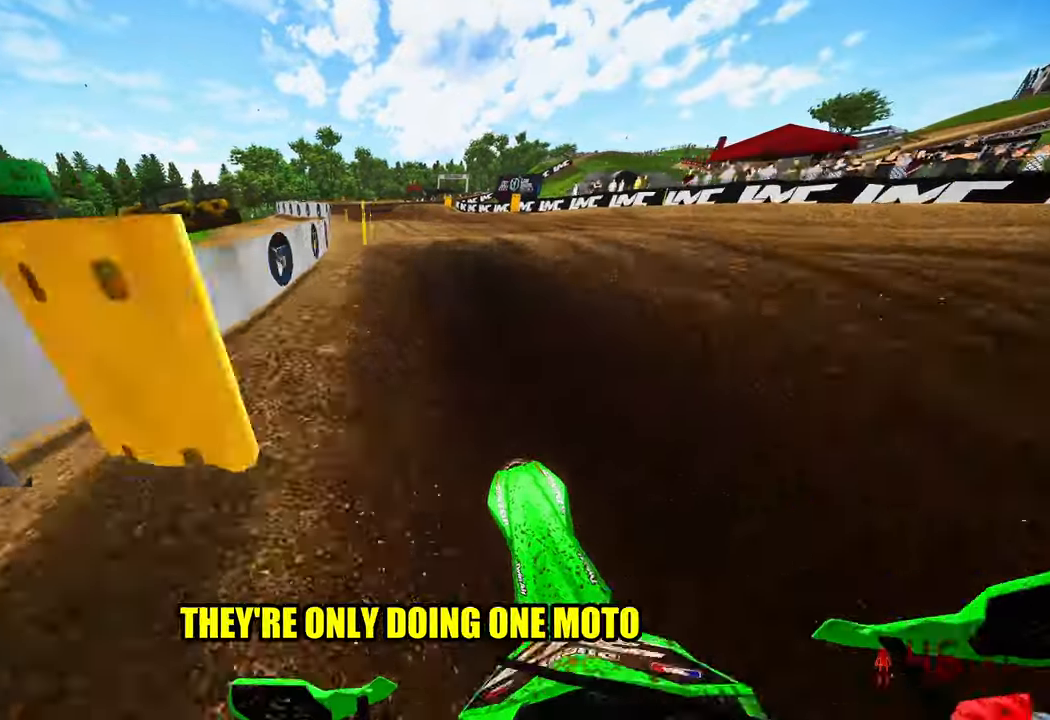
{"buttons": [], "left_stick": "up", "right_stick": "up", "events": [[133, "right_stick", "up"], [400, "R2", "up"]]}
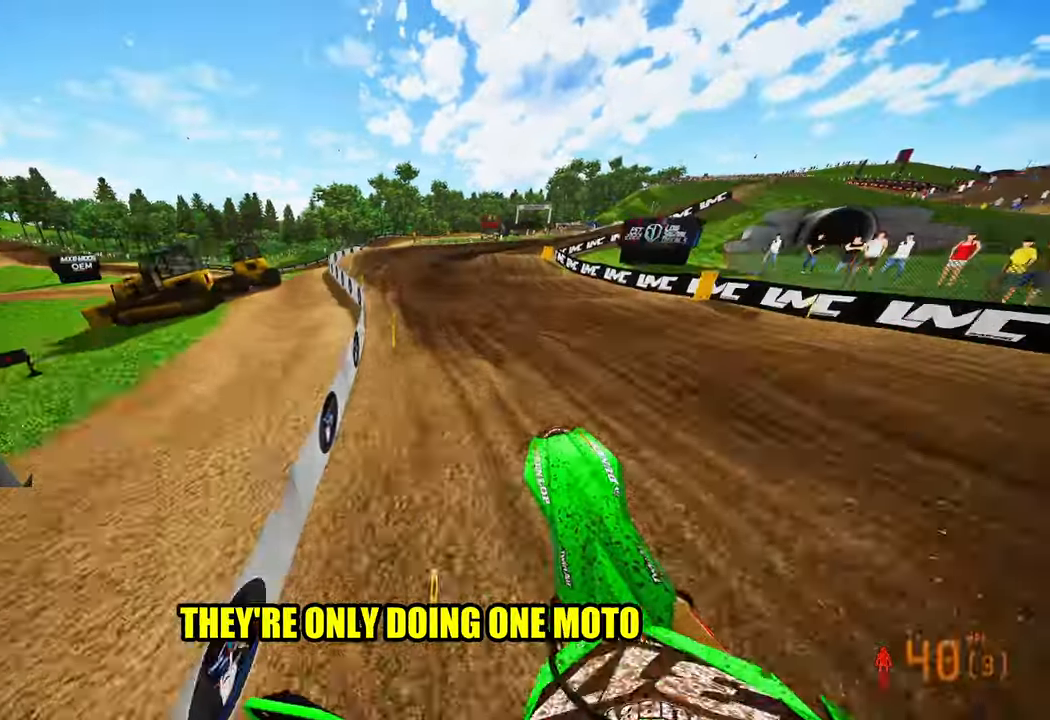
{"buttons": [], "left_stick": "right", "right_stick": "up", "events": [[16, "left_stick", "right"], [200, "R2", "down"], [450, "R2", "up"]]}